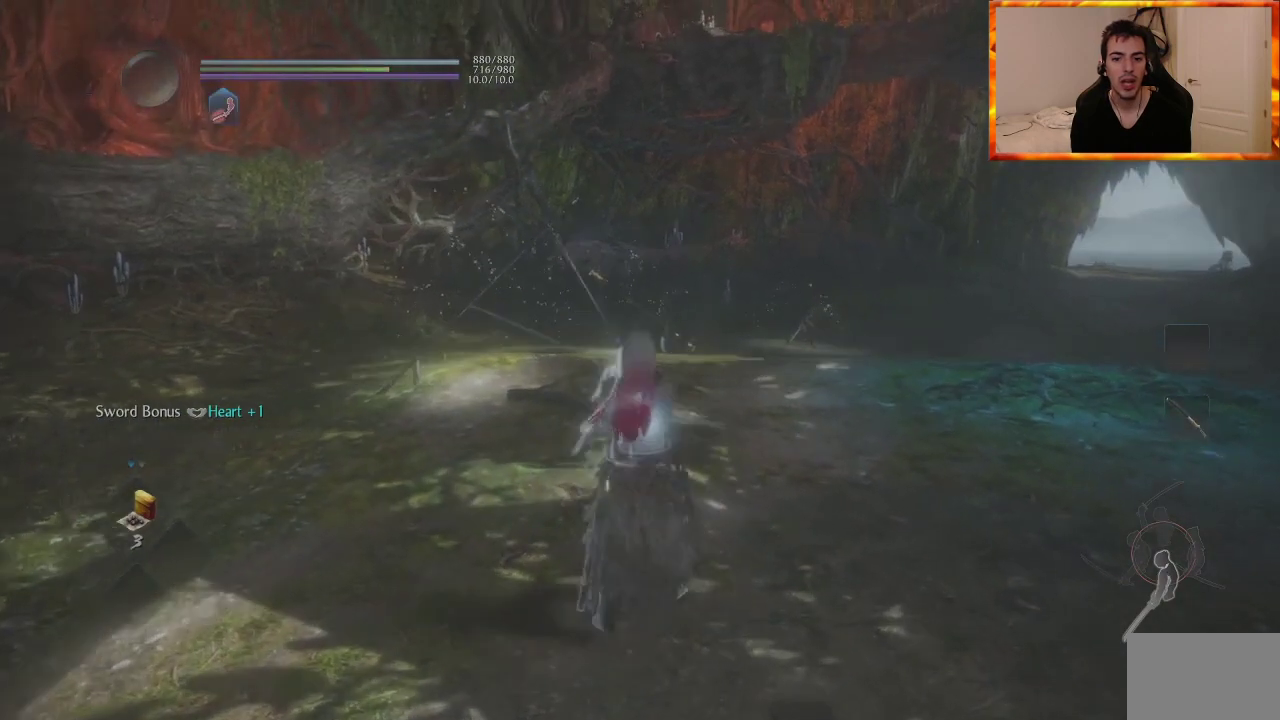
Gameplay with a controller (PlayStation layout); each line is a JSON object with the inputs held at the frame after it. "events" lists button and stick changes between this image and that frame as [ms after this image, input, new state], when the widget could be followed in between.
{"buttons": [], "left_stick": "down-left", "right_stick": "right", "events": [[17, "CROSS", "up"], [50, "R1", "up"], [283, "left_stick", "down-left"], [317, "right_stick", "right"]]}
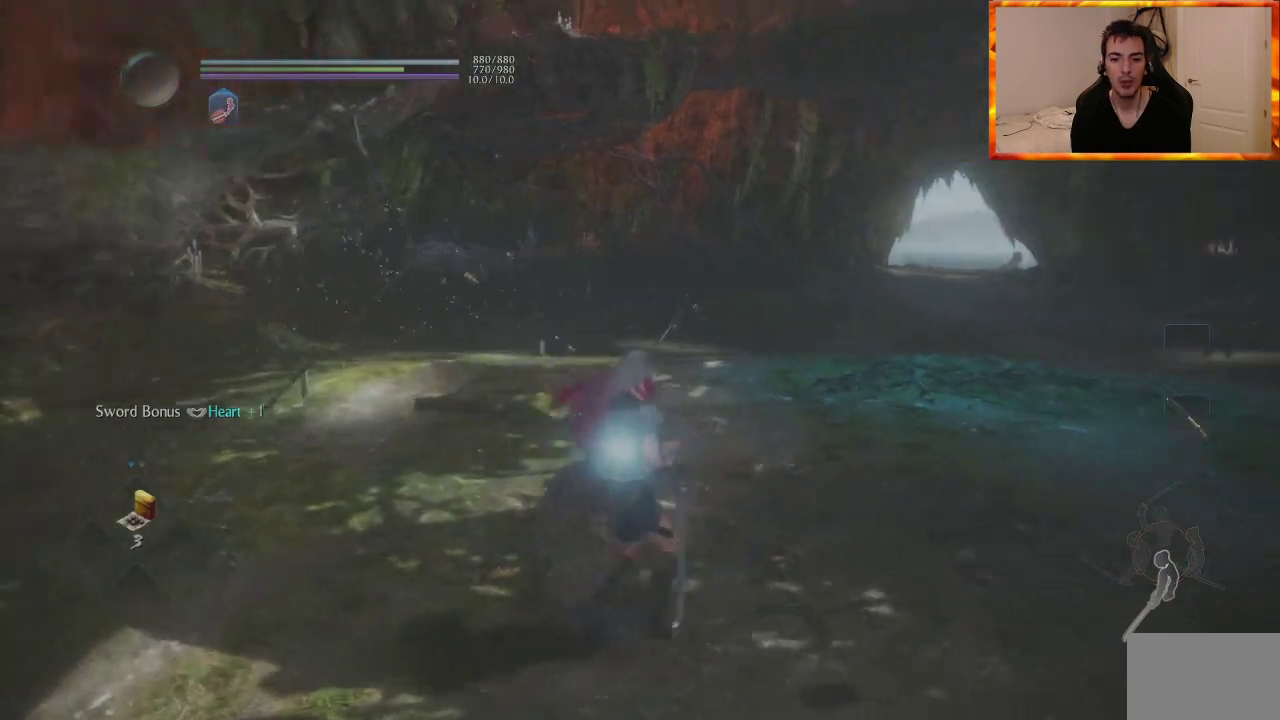
{"buttons": [], "left_stick": "down", "right_stick": "center", "events": [[117, "left_stick", "down"], [150, "right_stick", "center"]]}
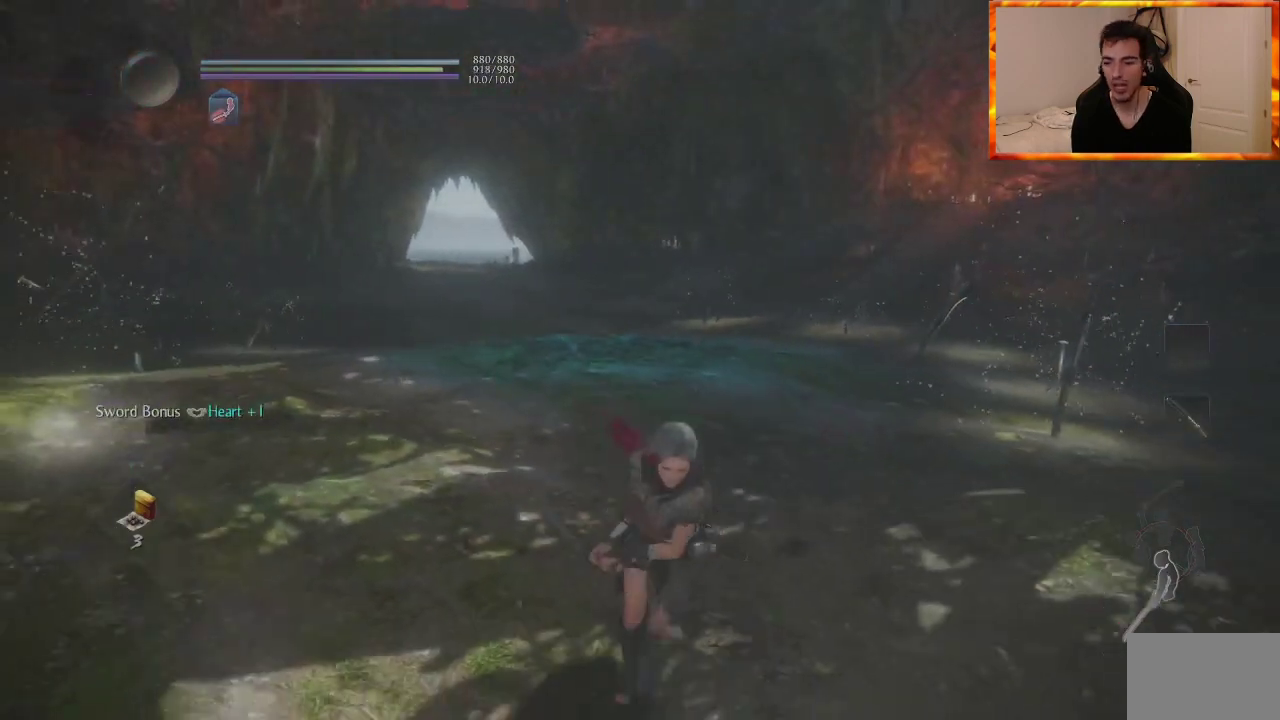
{"buttons": ["L1"], "left_stick": "up-right", "right_stick": "down-left", "events": [[150, "left_stick", "down-right"], [367, "right_stick", "down-left"], [383, "left_stick", "up-right"], [500, "L1", "down"]]}
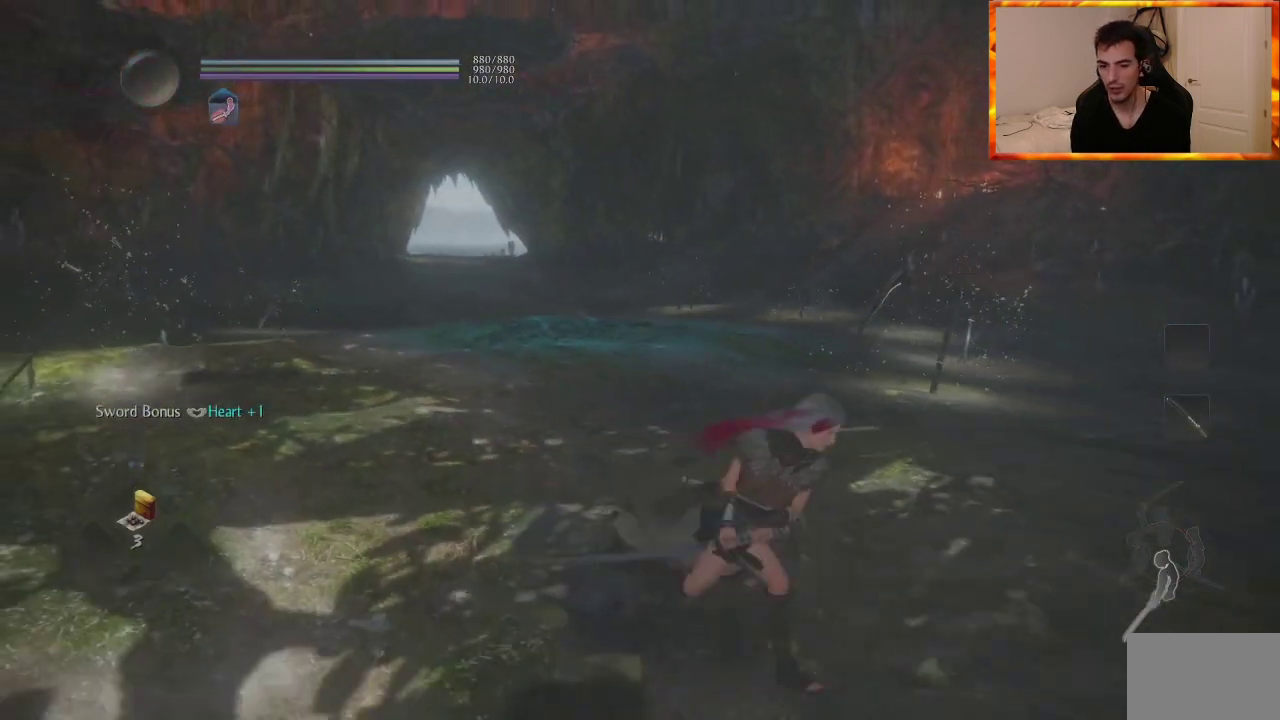
{"buttons": [], "left_stick": "center", "right_stick": "left", "events": [[17, "right_stick", "center"], [167, "L1", "up"], [167, "left_stick", "center"], [450, "right_stick", "left"]]}
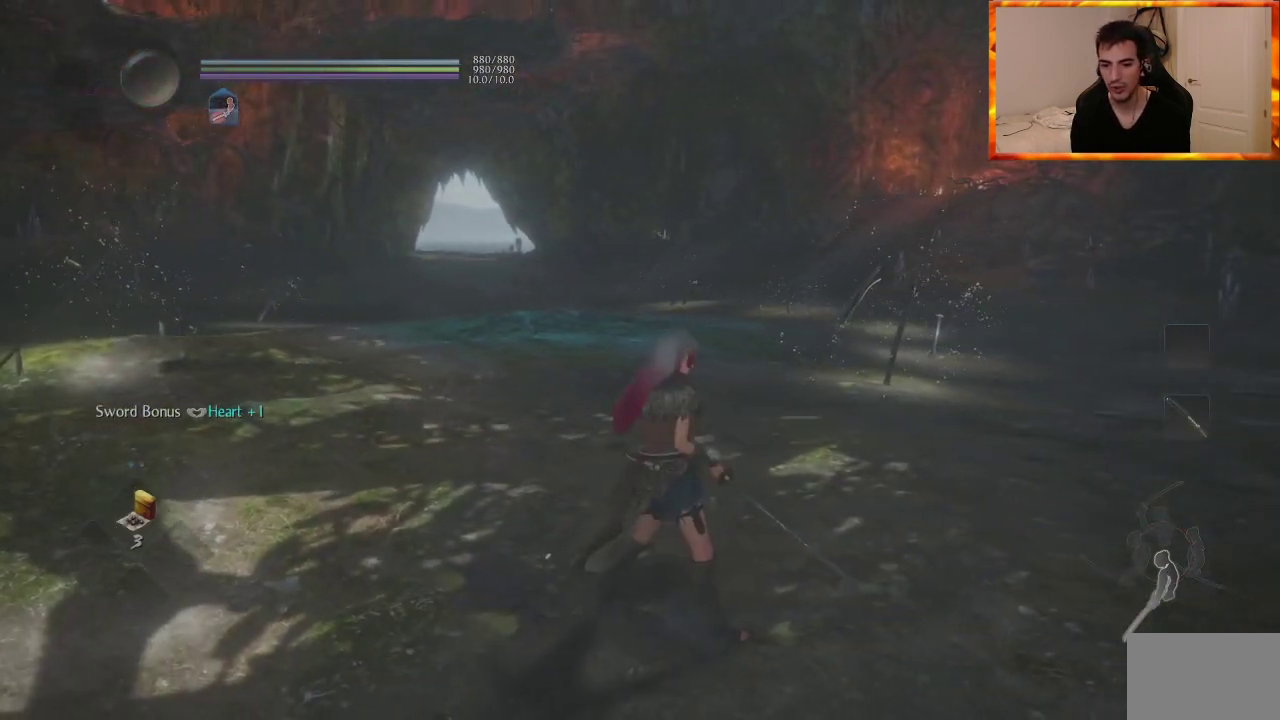
{"buttons": [], "left_stick": "center", "right_stick": "center", "events": [[150, "right_stick", "center"]]}
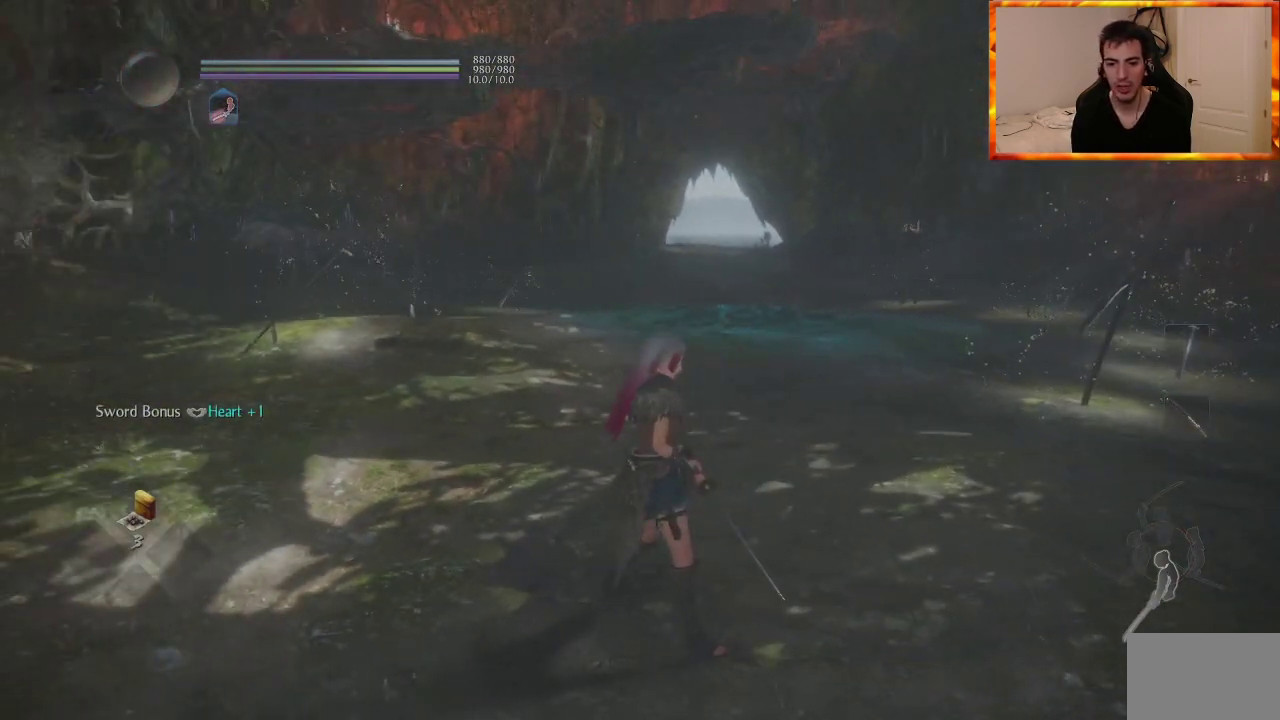
{"buttons": ["R1"], "left_stick": "center", "right_stick": "center", "events": [[467, "R1", "down"]]}
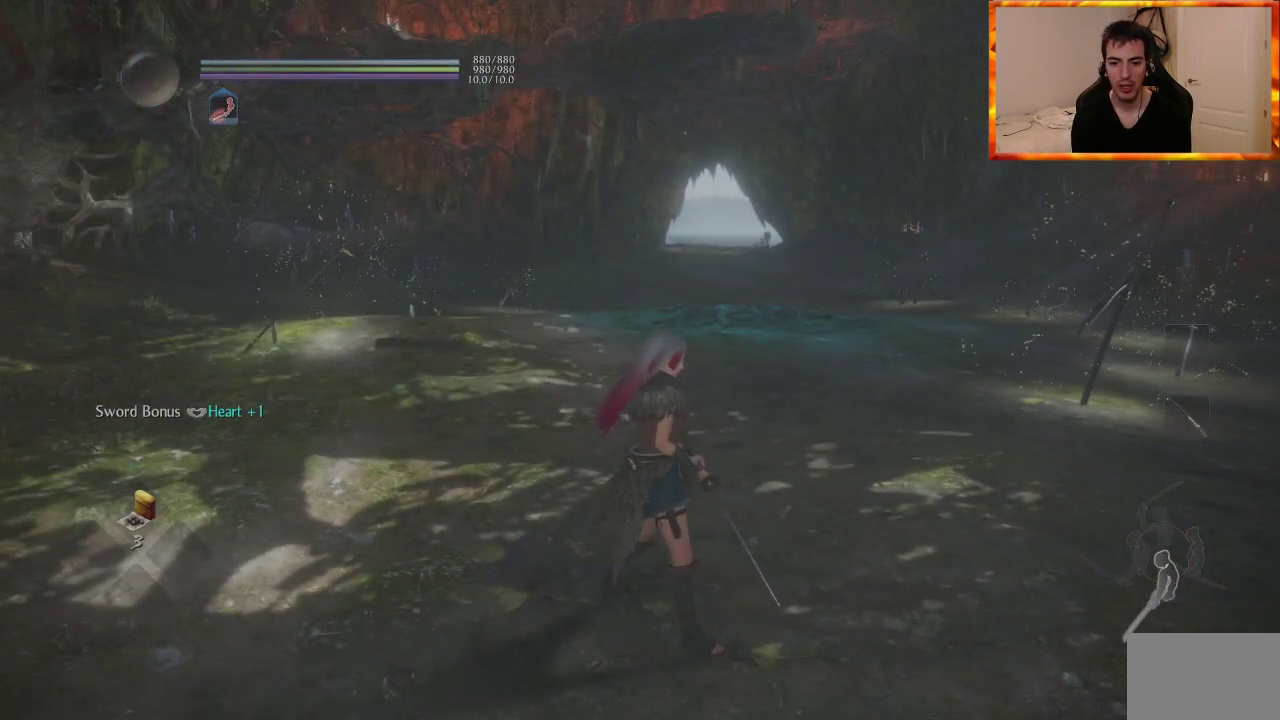
{"buttons": ["CIRCLE", "R1"], "left_stick": "center", "right_stick": "center", "events": [[83, "CIRCLE", "down"]]}
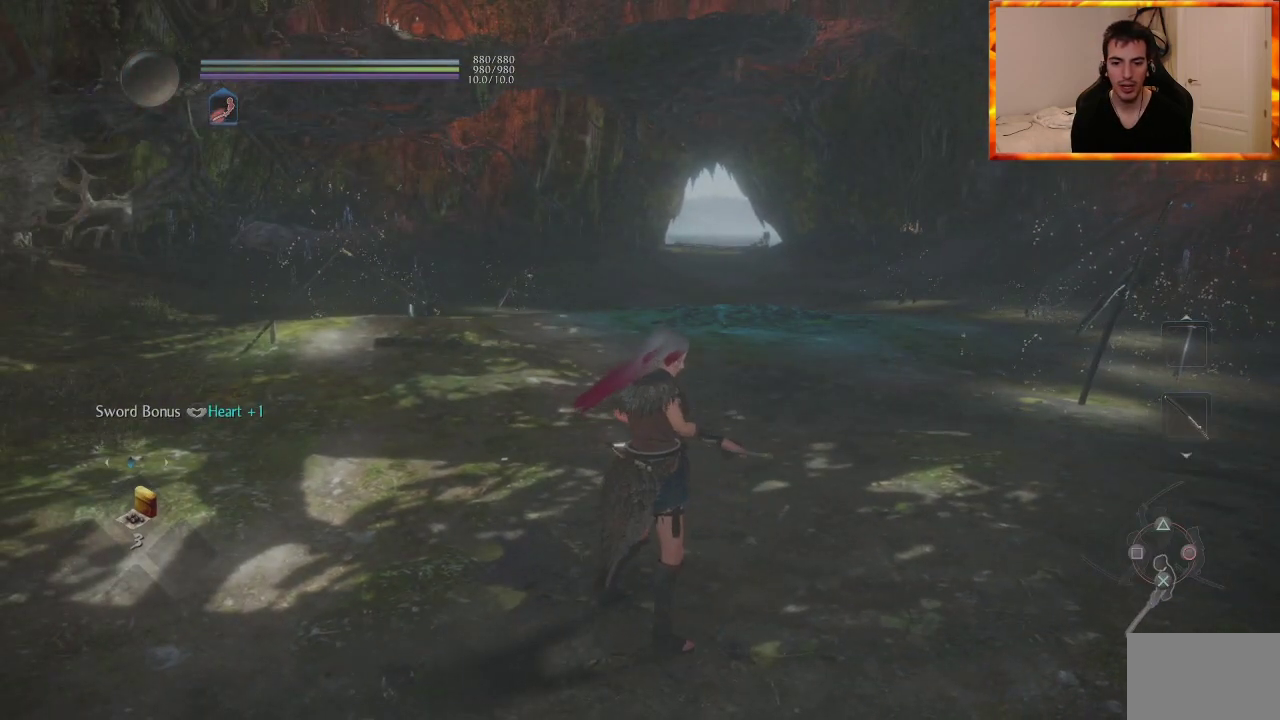
{"buttons": [], "left_stick": "center", "right_stick": "center", "events": [[50, "CIRCLE", "up"], [83, "R1", "up"]]}
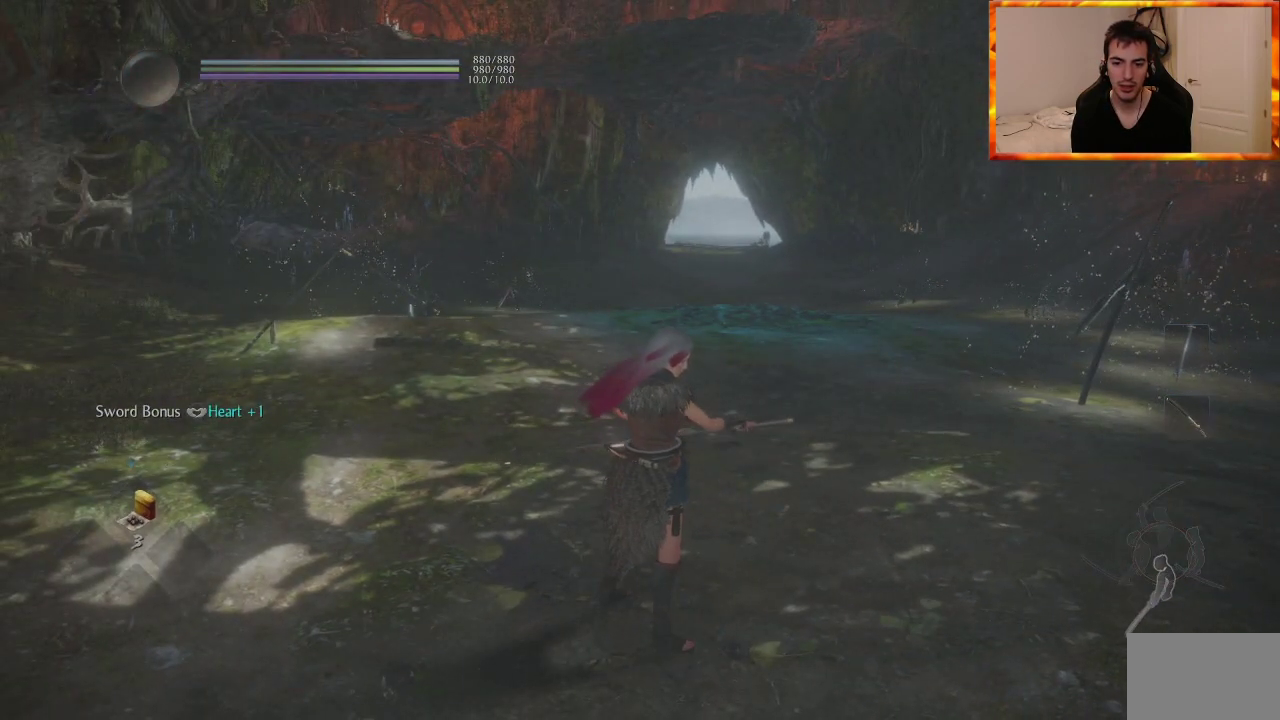
{"buttons": [], "left_stick": "center", "right_stick": "center", "events": []}
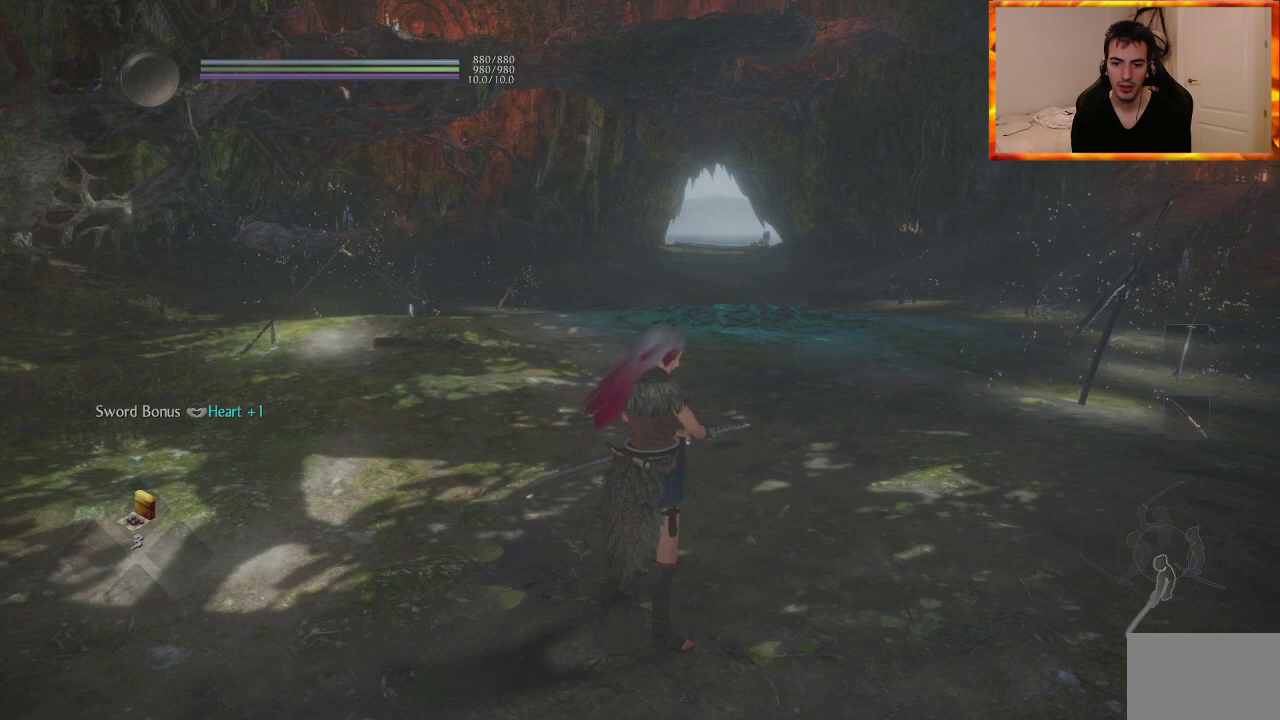
{"buttons": ["CIRCLE", "R1"], "left_stick": "center", "right_stick": "center", "events": [[300, "R1", "down"], [350, "CIRCLE", "down"]]}
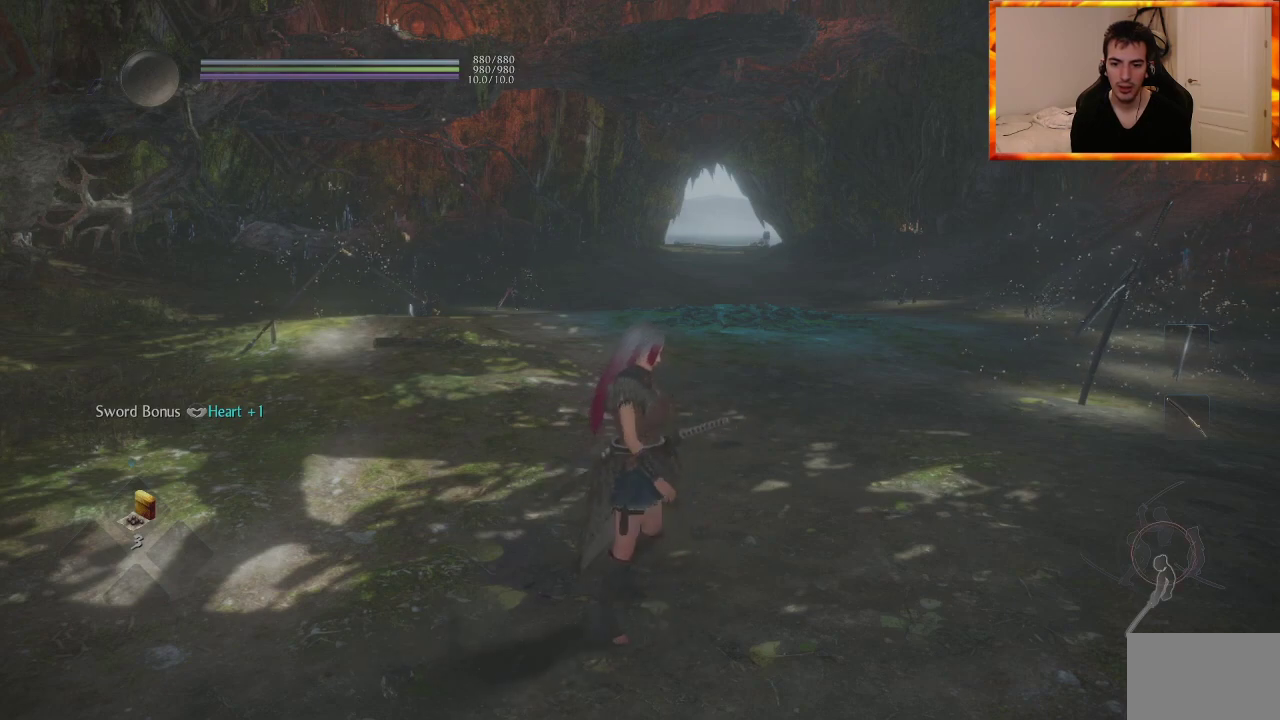
{"buttons": ["CIRCLE", "R1"], "left_stick": "center", "right_stick": "center", "events": [[300, "CIRCLE", "up"], [383, "CIRCLE", "down"]]}
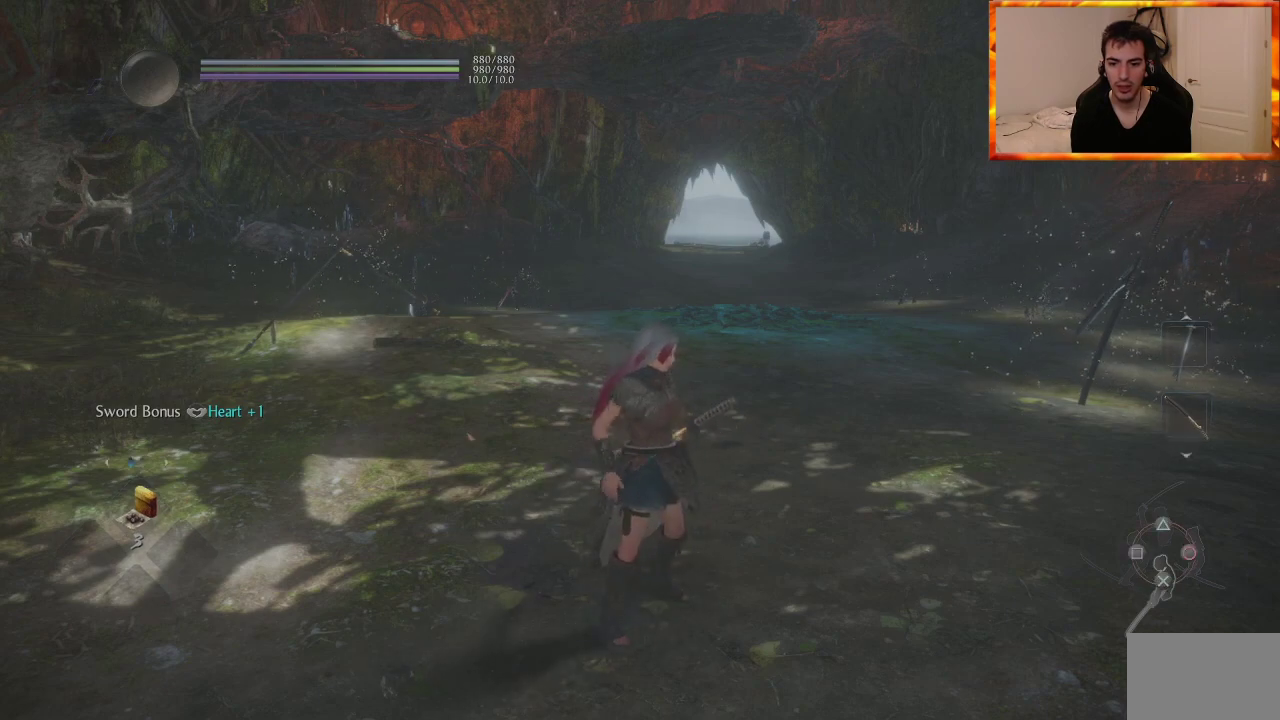
{"buttons": ["CIRCLE", "R1"], "left_stick": "center", "right_stick": "center", "events": []}
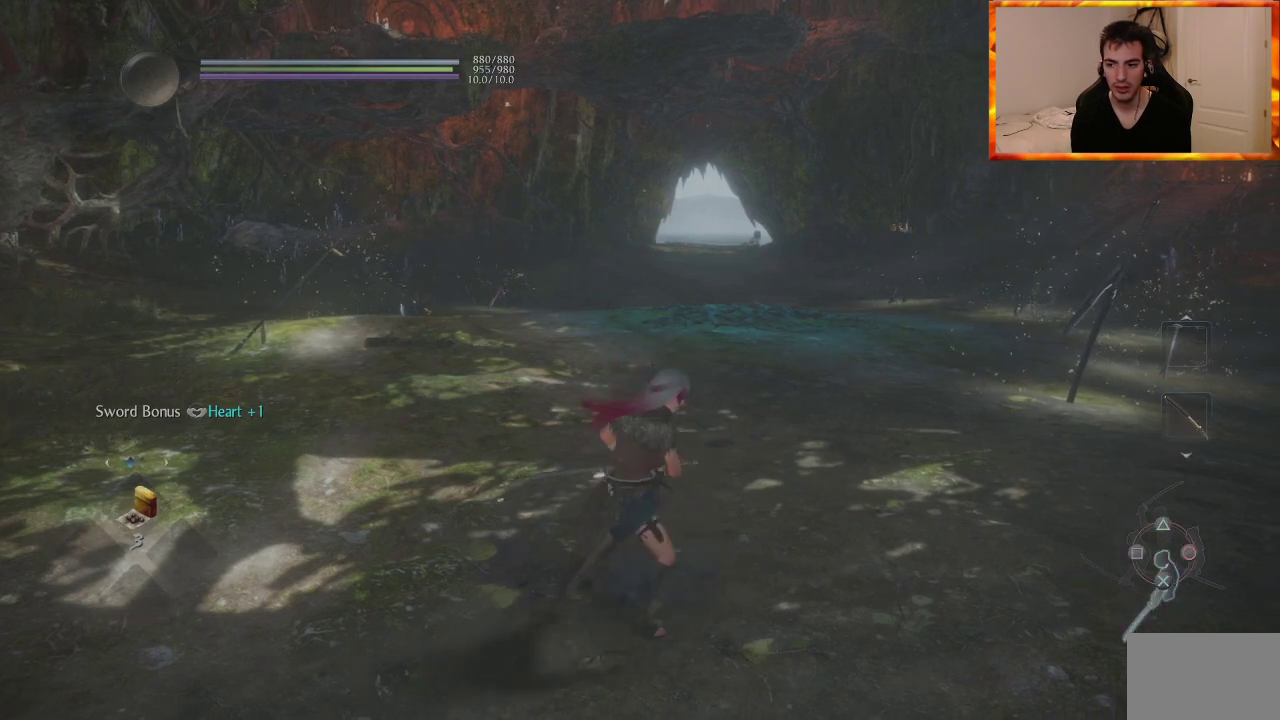
{"buttons": ["CIRCLE", "R1"], "left_stick": "center", "right_stick": "center", "events": []}
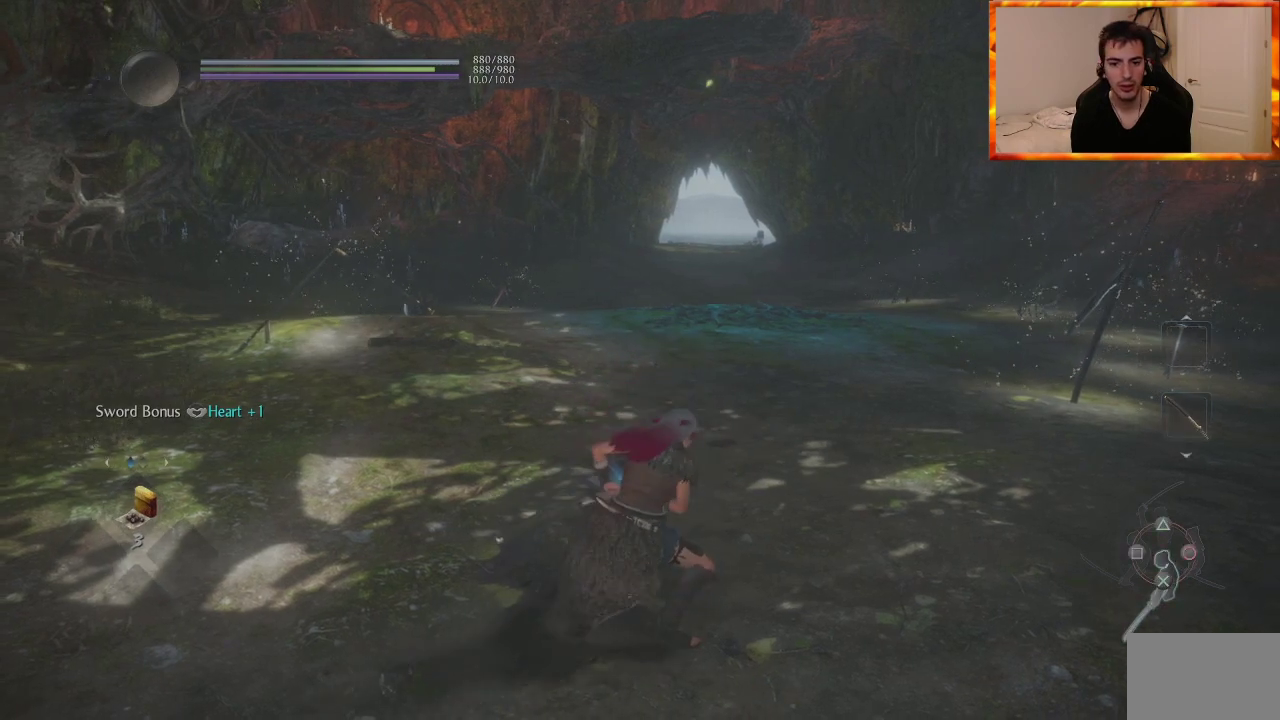
{"buttons": ["CIRCLE", "R1"], "left_stick": "center", "right_stick": "center", "events": []}
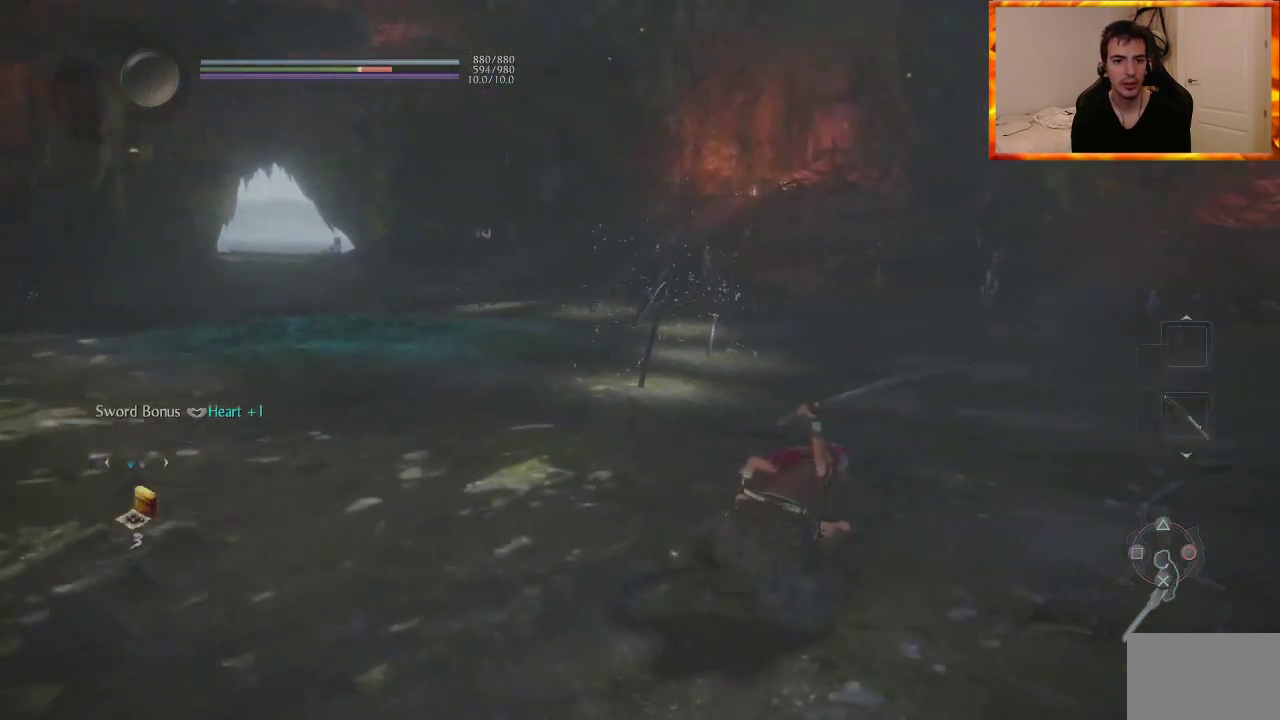
{"buttons": ["CIRCLE", "R1"], "left_stick": "center", "right_stick": "center", "events": [[133, "CIRCLE", "up"], [150, "R1", "up"], [333, "R1", "down"], [383, "CIRCLE", "down"]]}
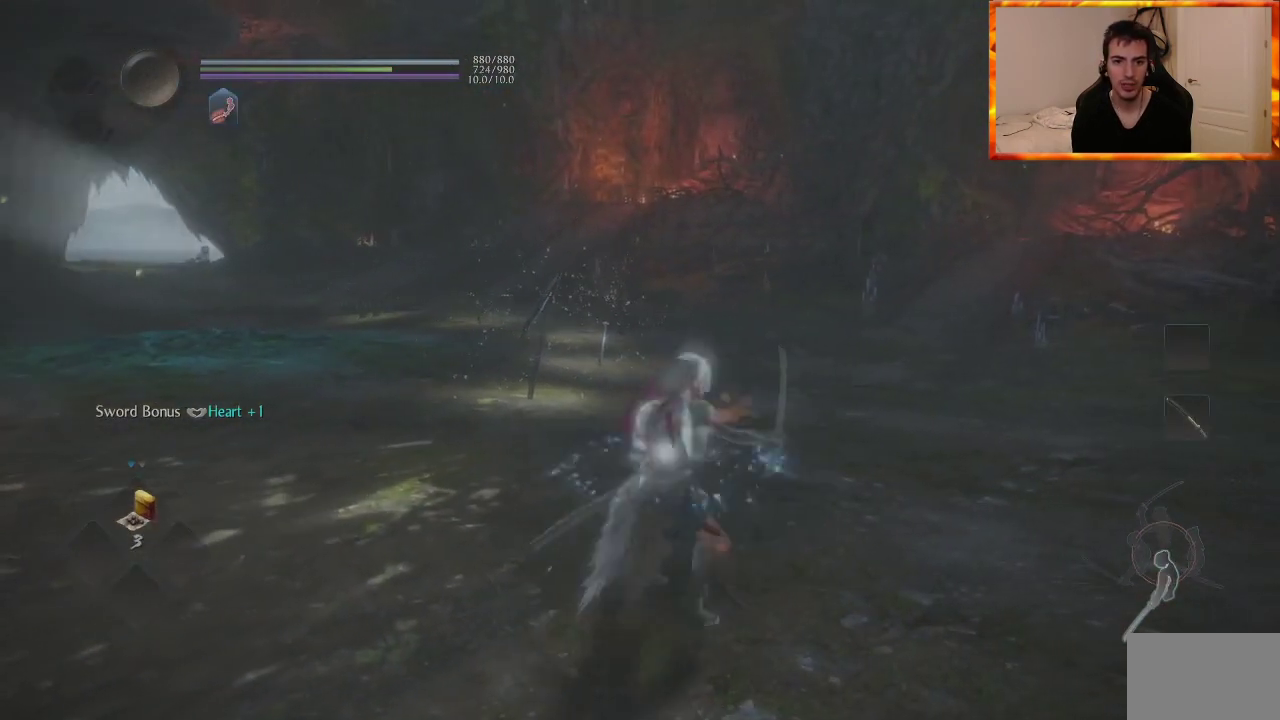
{"buttons": [], "left_stick": "center", "right_stick": "left", "events": [[250, "CIRCLE", "up"], [283, "R1", "up"], [450, "right_stick", "left"]]}
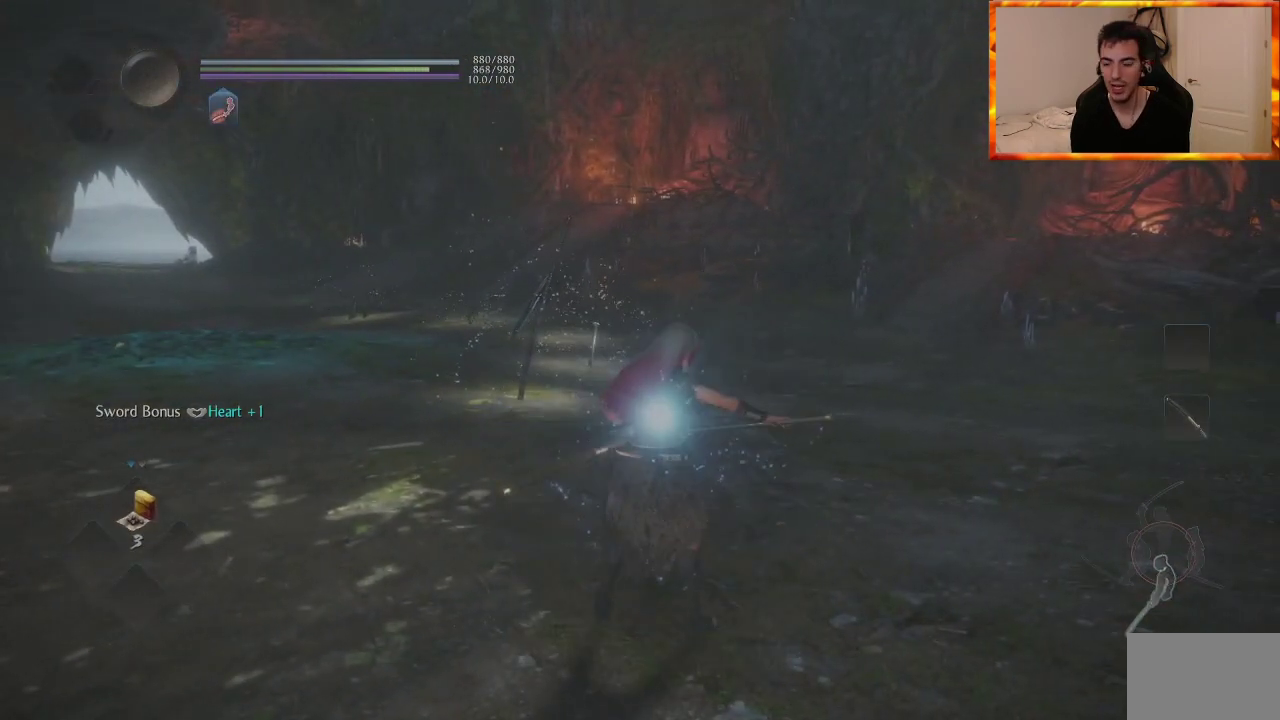
{"buttons": ["L1"], "left_stick": "up", "right_stick": "center", "events": [[400, "L1", "down"], [400, "left_stick", "up"], [467, "right_stick", "center"]]}
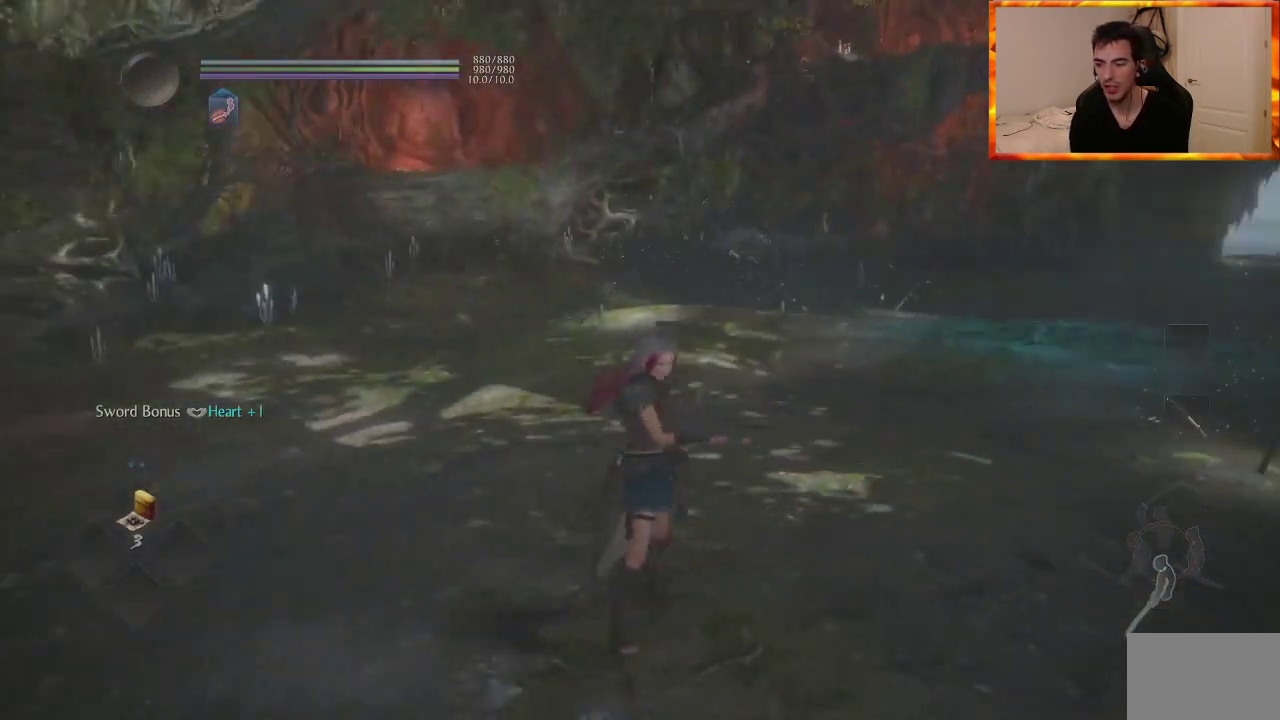
{"buttons": [], "left_stick": "center", "right_stick": "center", "events": [[50, "L1", "up"], [183, "right_stick", "left"], [400, "left_stick", "center"], [400, "right_stick", "center"]]}
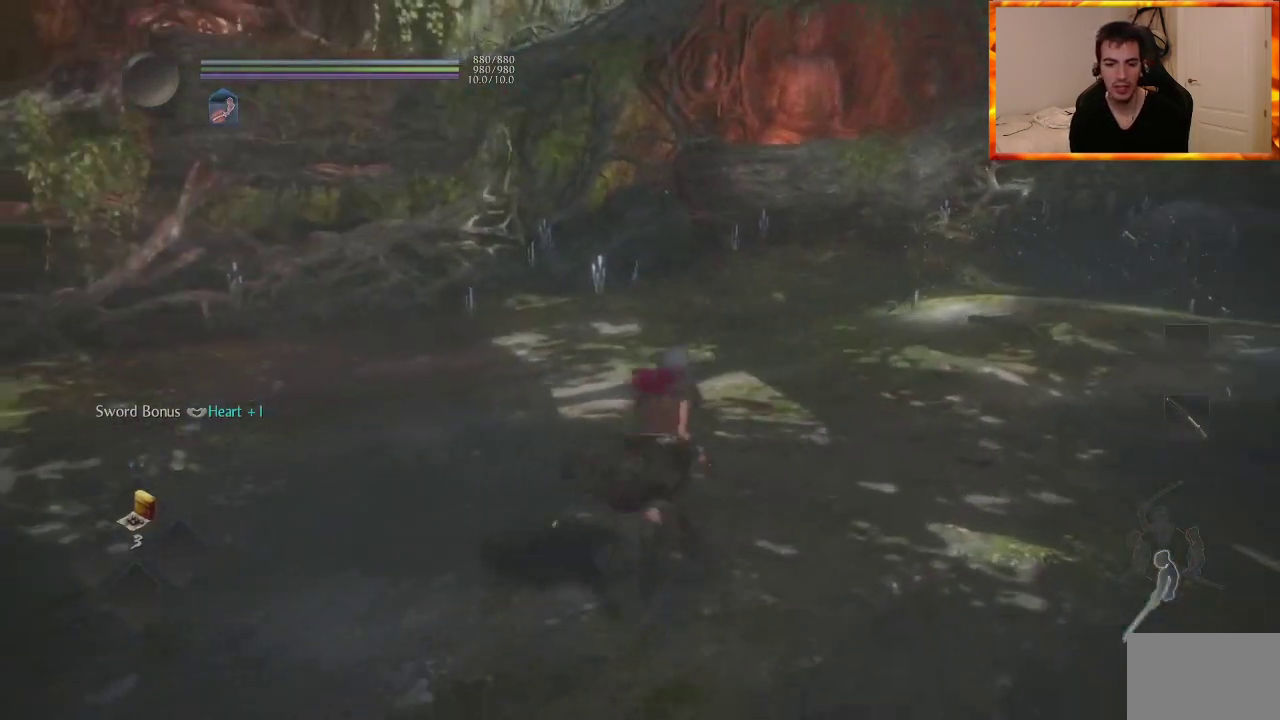
{"buttons": [], "left_stick": "center", "right_stick": "center", "events": []}
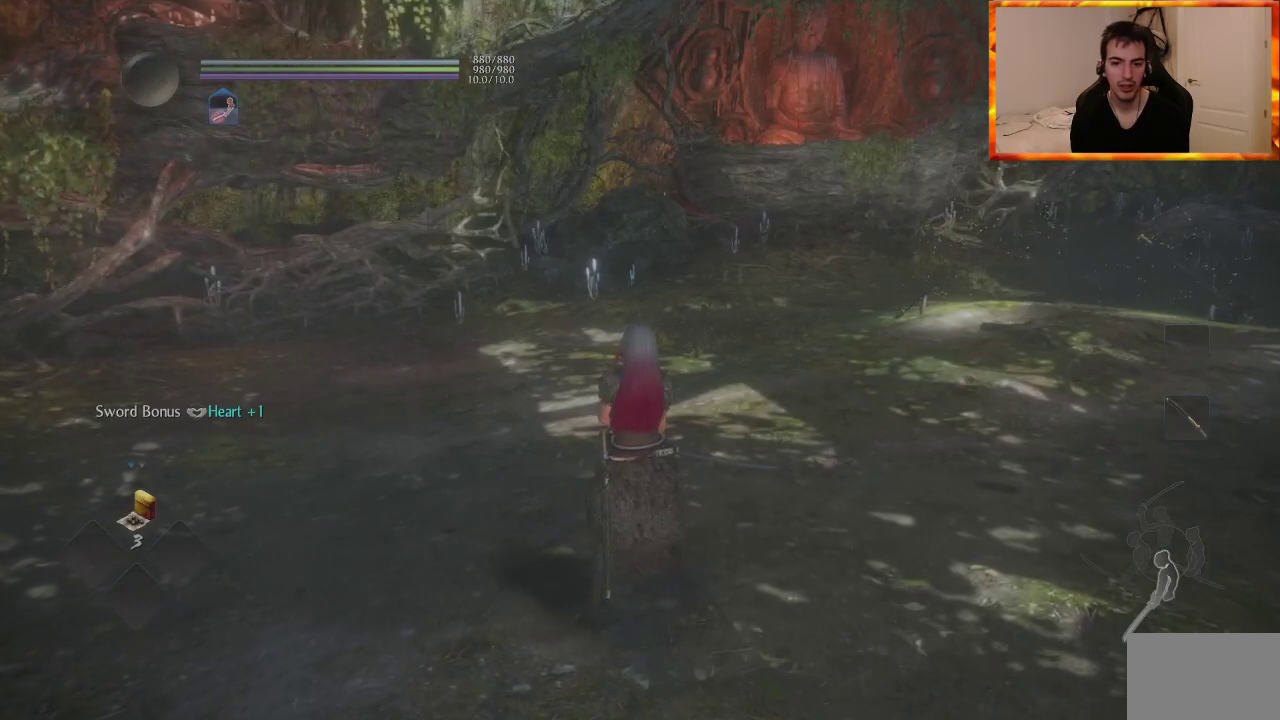
{"buttons": [], "left_stick": "center", "right_stick": "center", "events": []}
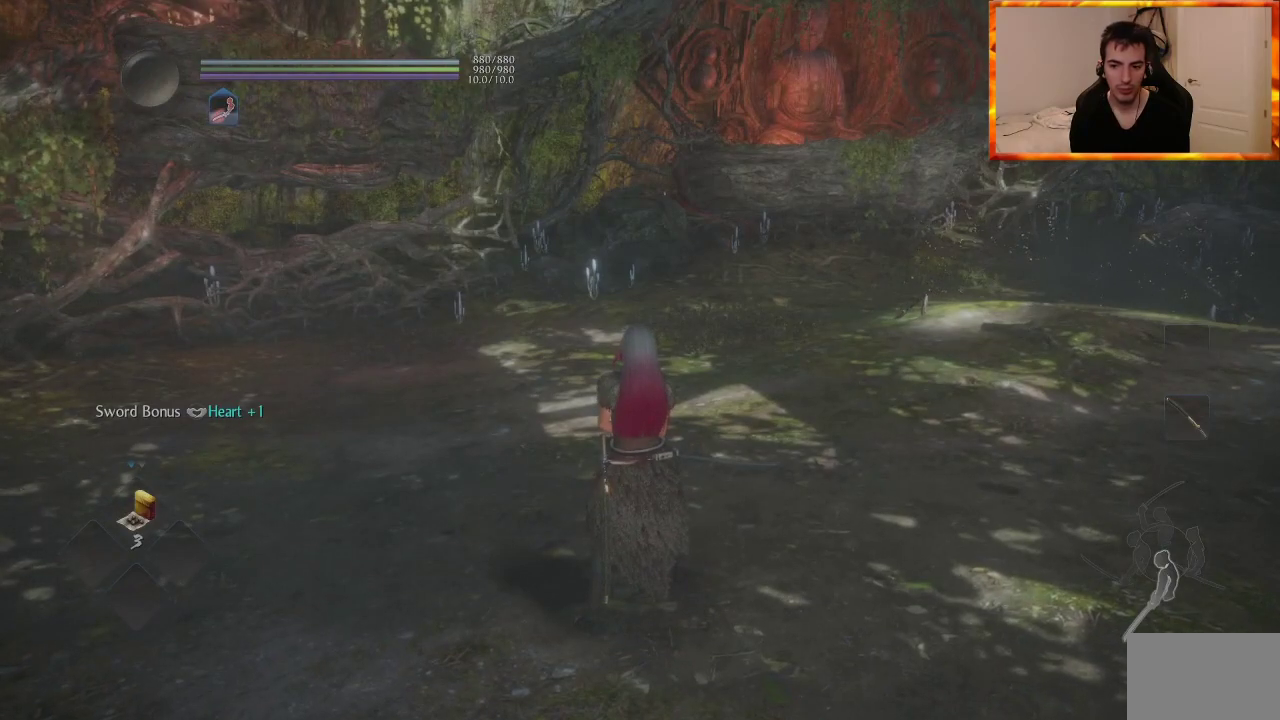
{"buttons": [], "left_stick": "center", "right_stick": "center", "events": []}
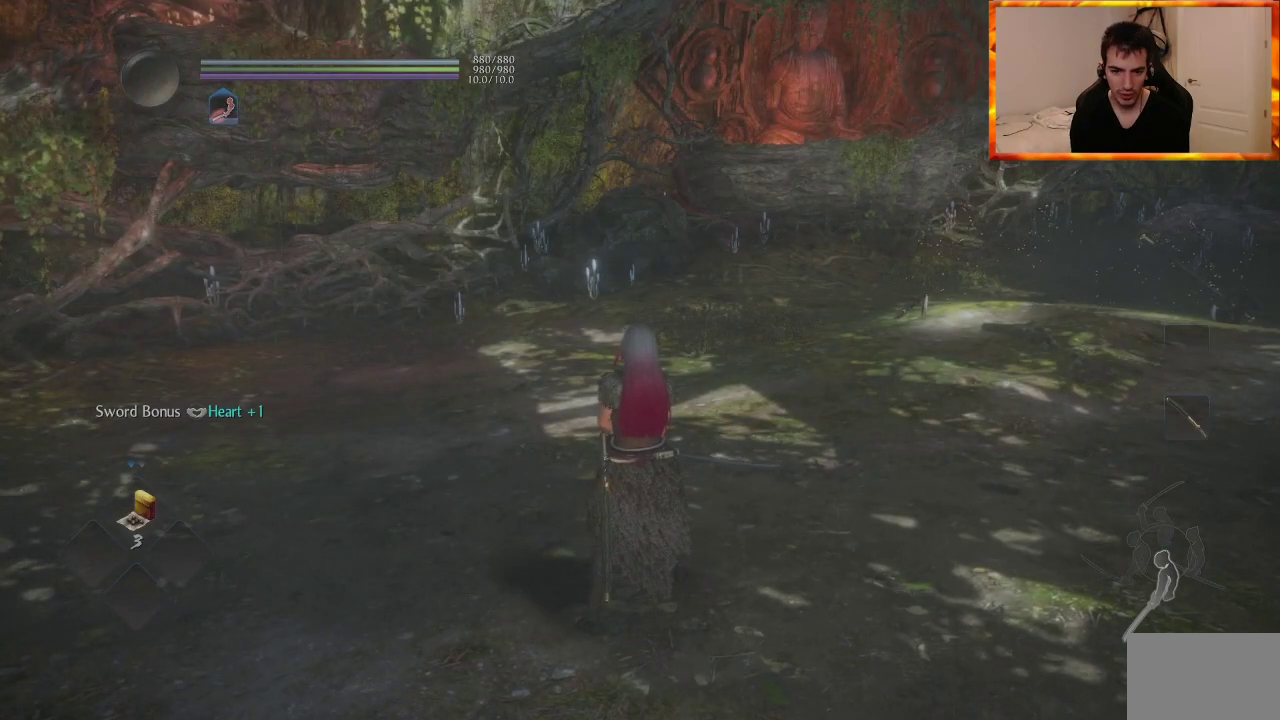
{"buttons": ["CIRCLE", "R1"], "left_stick": "center", "right_stick": "center", "events": [[233, "left_stick", "up"], [267, "R1", "down"], [333, "CIRCLE", "down"], [367, "CIRCLE", "up"], [400, "left_stick", "center"], [450, "CIRCLE", "down"]]}
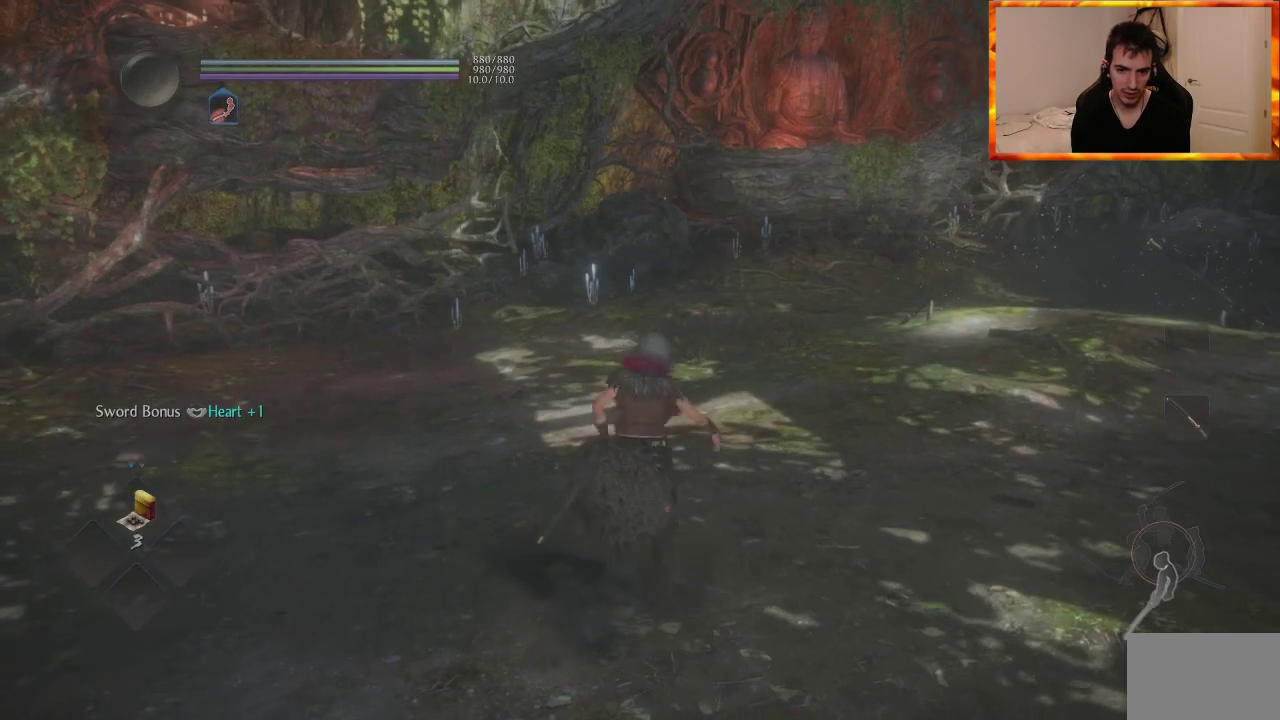
{"buttons": ["CIRCLE", "R1"], "left_stick": "center", "right_stick": "center", "events": []}
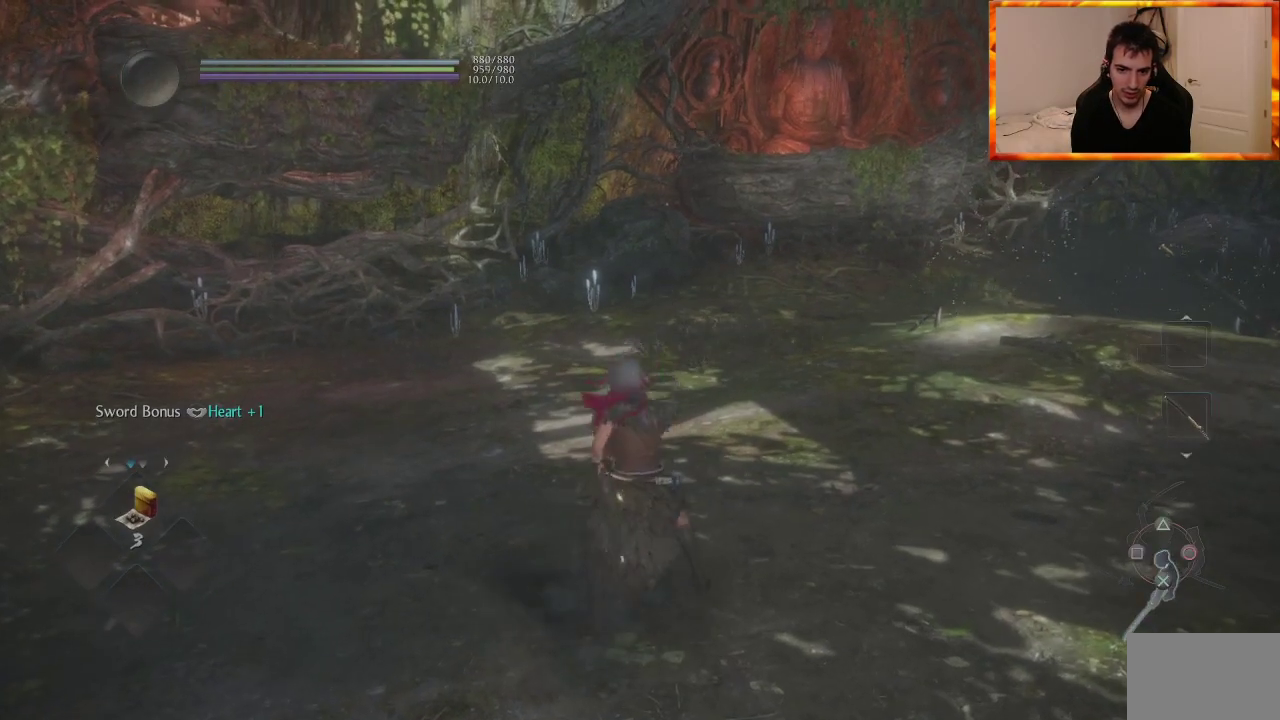
{"buttons": ["CIRCLE", "R1"], "left_stick": "center", "right_stick": "center", "events": []}
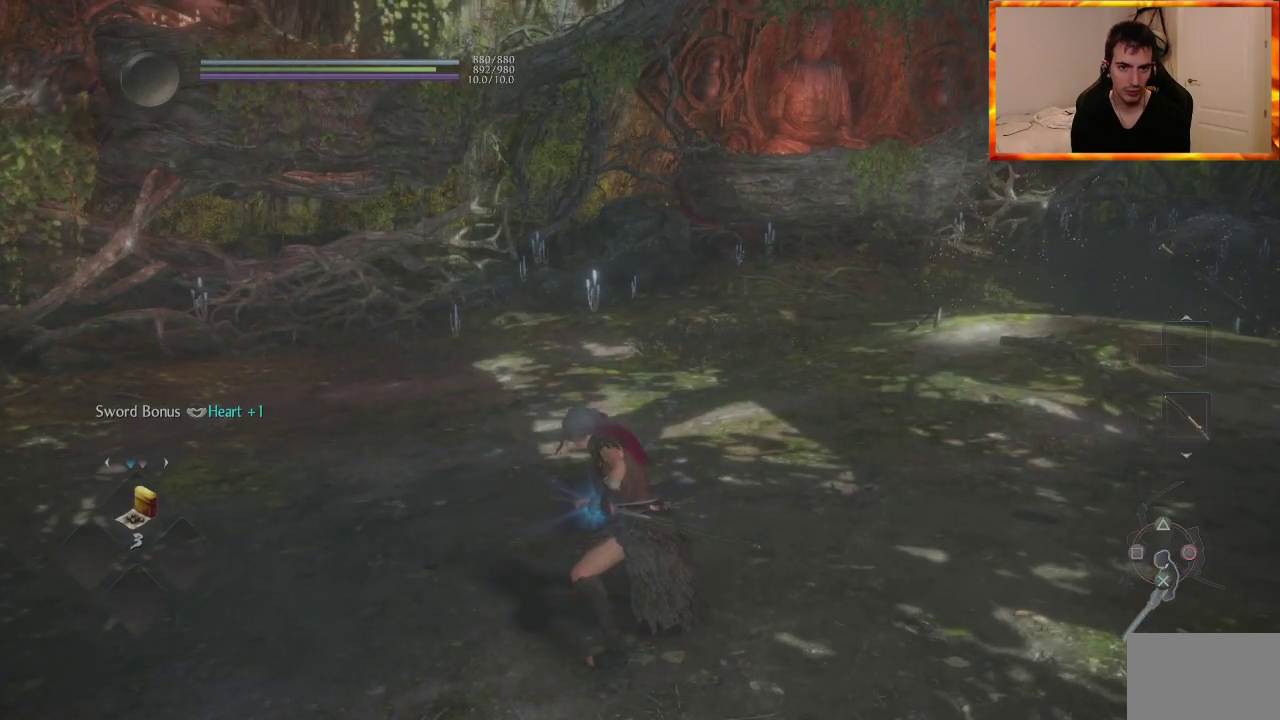
{"buttons": ["CIRCLE", "R1"], "left_stick": "center", "right_stick": "center", "events": []}
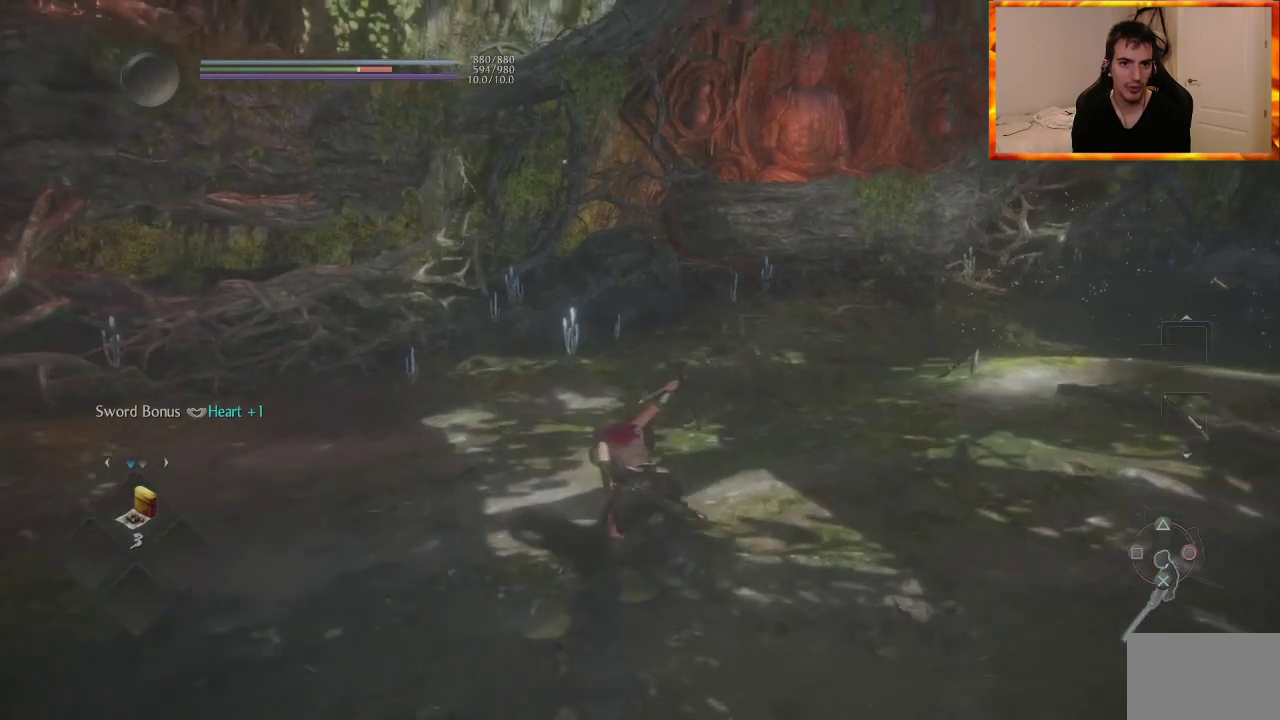
{"buttons": [], "left_stick": "down-left", "right_stick": "center", "events": [[17, "CIRCLE", "up"], [17, "R1", "up"], [200, "R1", "down"], [250, "CROSS", "down"], [350, "CROSS", "up"], [383, "R1", "up"], [500, "left_stick", "down-left"]]}
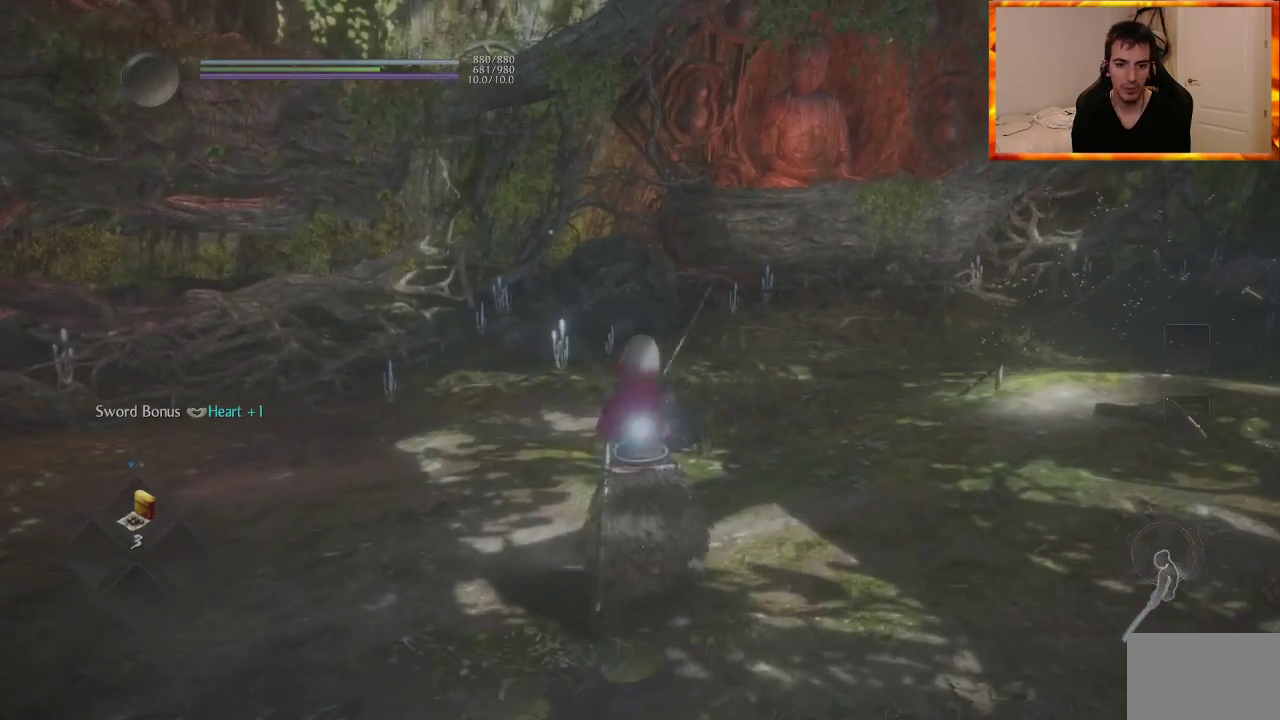
{"buttons": [], "left_stick": "down", "right_stick": "center", "events": [[67, "right_stick", "down-right"], [450, "right_stick", "center"], [500, "left_stick", "down"]]}
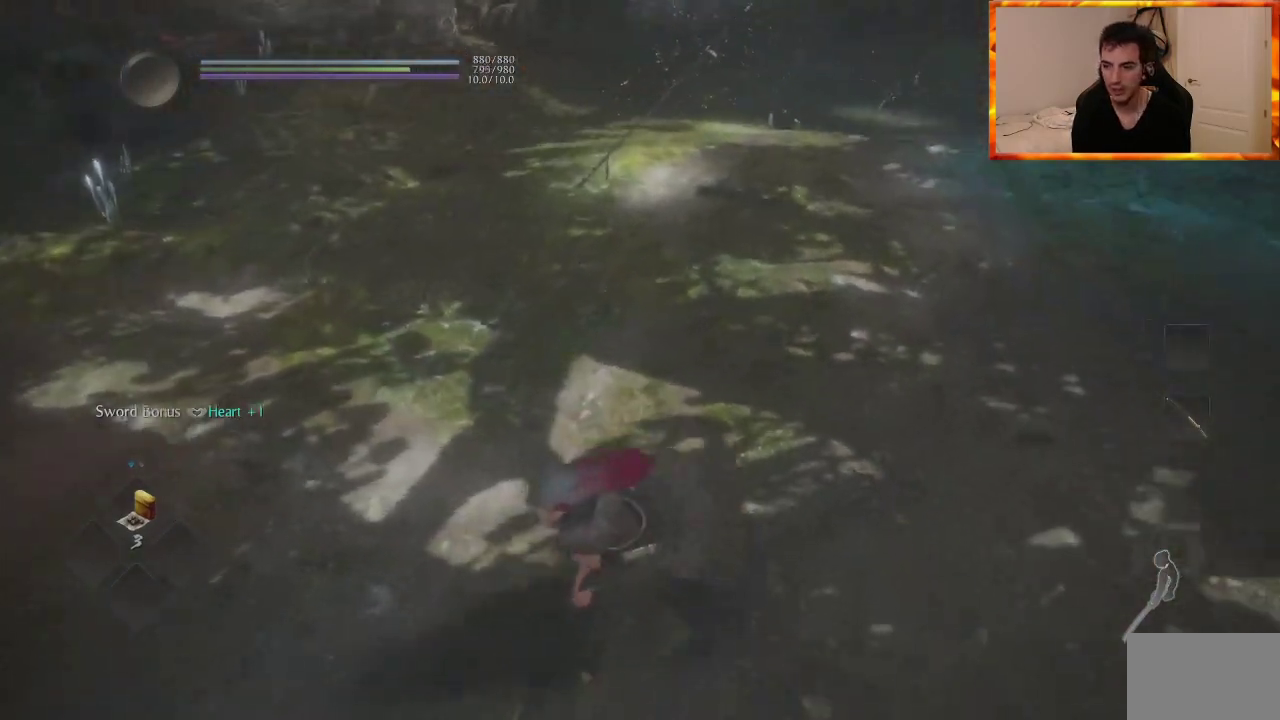
{"buttons": [], "left_stick": "center", "right_stick": "center", "events": [[17, "right_stick", "up"], [267, "right_stick", "center"], [450, "left_stick", "center"]]}